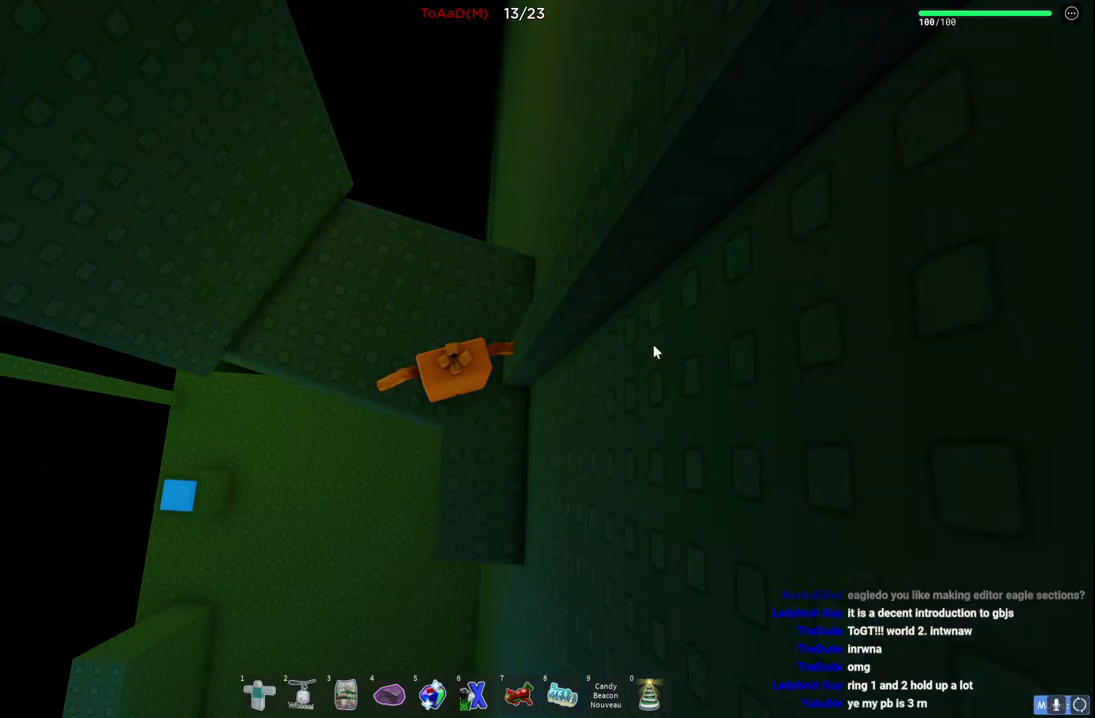
Gameplay with keyboard; each line is a JSON object with the keys held at the frame after it. "events" lists presses ("down") and releases ("up") of "a", "ctrl", "d", "e", "q", "s", "shift", "space" and "w" between this image and that frame as [ms after this image, input, new state], when the widget could be followed in between. No other keys are recorded. Mouse input is not recorded.
{"keys": ["w"], "events": [[417, "w", "down"]]}
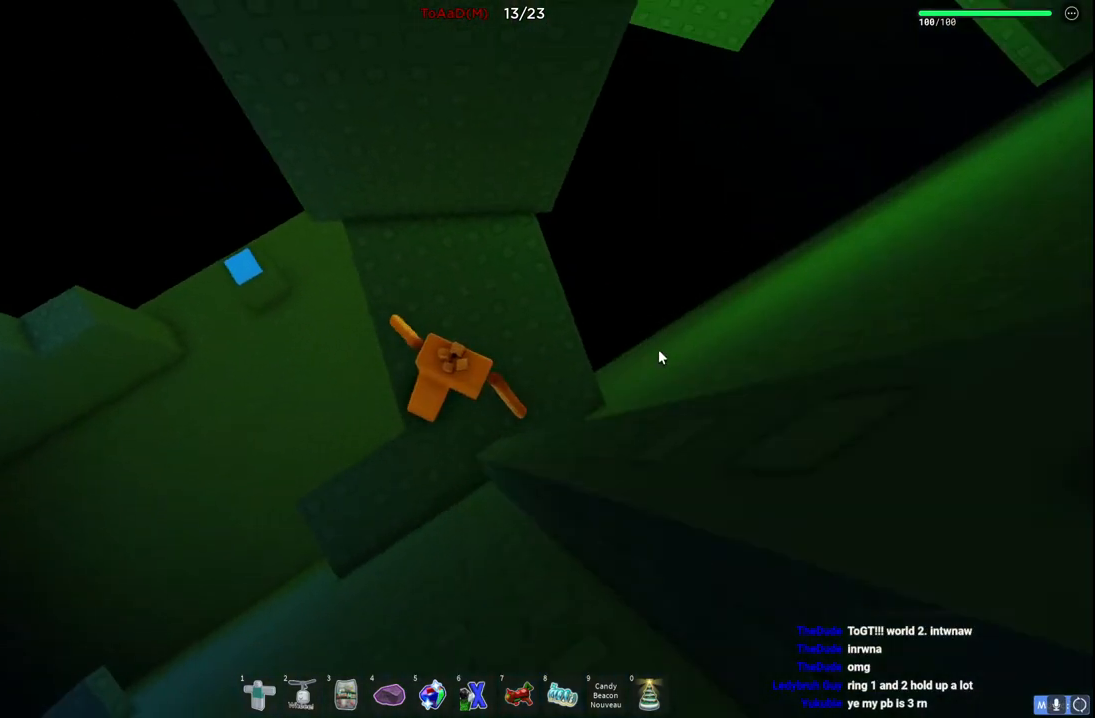
{"keys": ["d"], "events": [[17, "space", "down"], [84, "shift", "down"], [167, "space", "up"], [217, "shift", "up"], [334, "w", "up"], [500, "d", "down"]]}
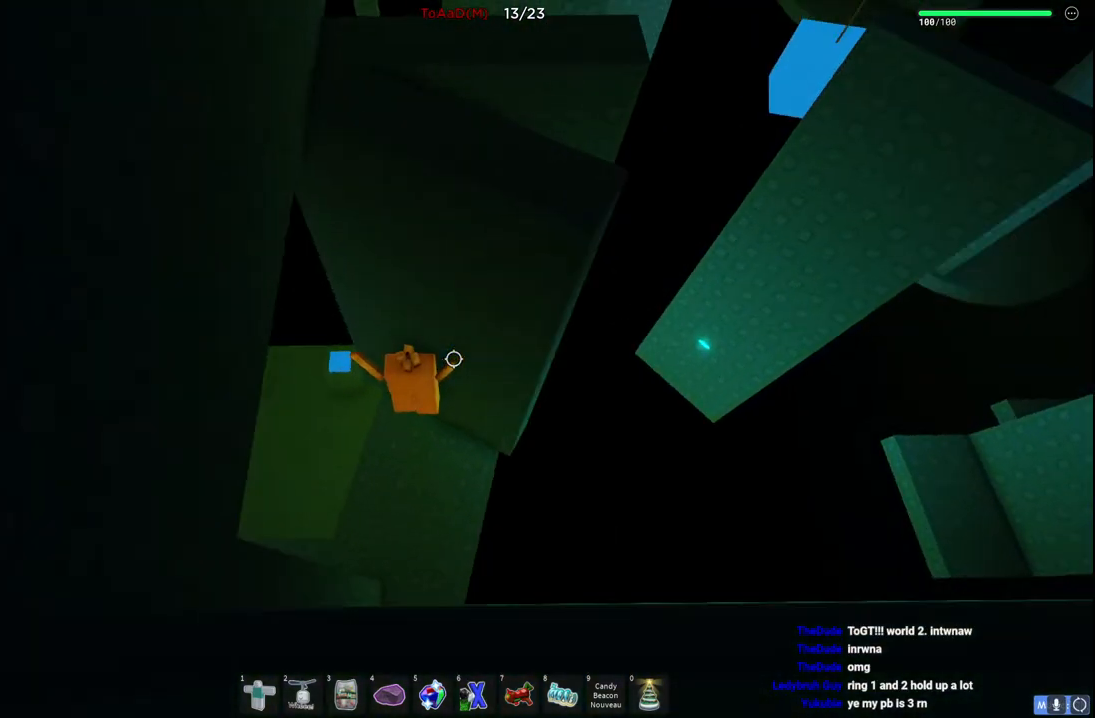
{"keys": [], "events": [[200, "d", "up"]]}
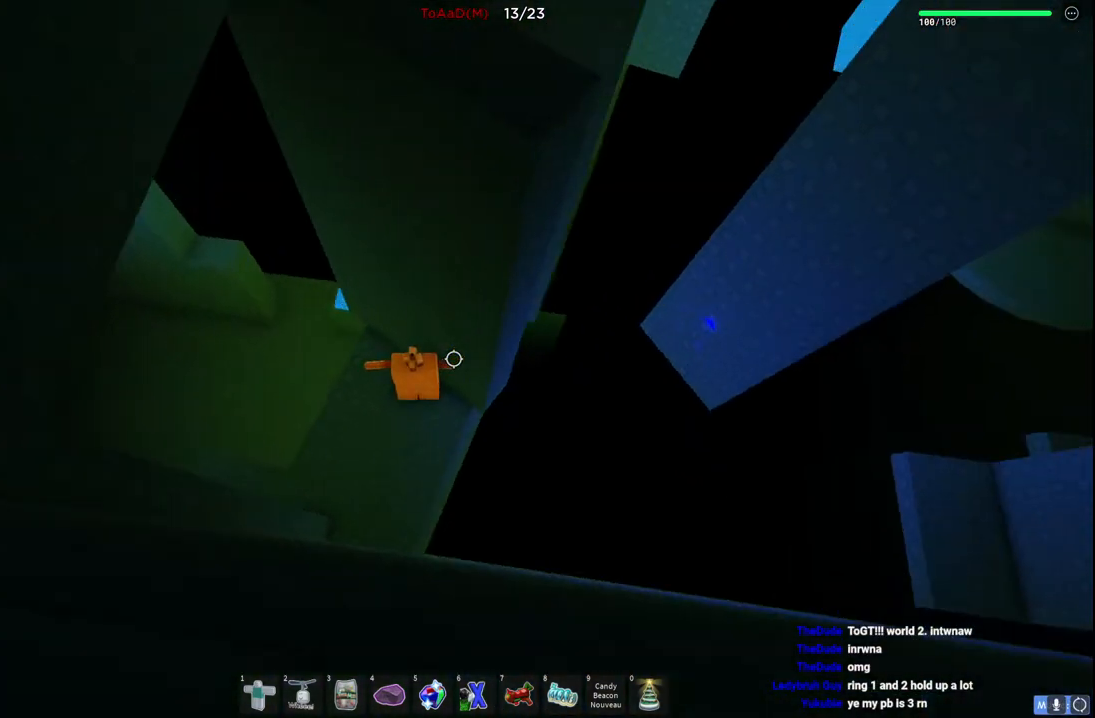
{"keys": ["d", "space", "w"], "events": [[17, "d", "down"], [167, "d", "up"], [267, "d", "down"], [400, "space", "down"], [484, "w", "down"]]}
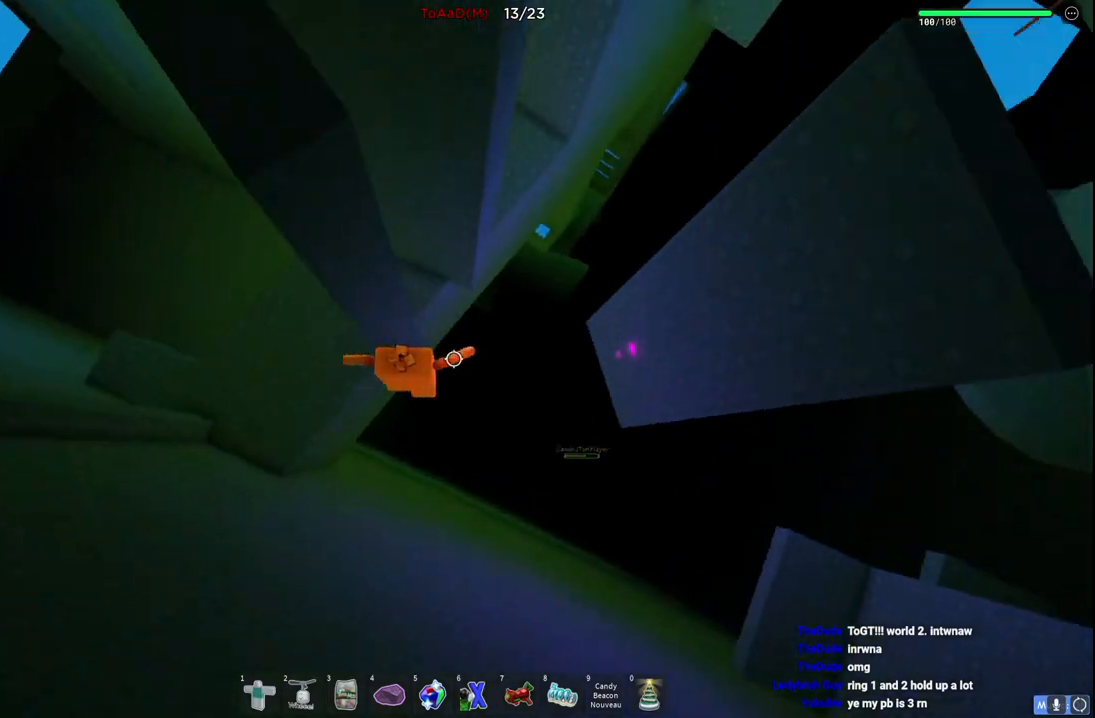
{"keys": ["d"], "events": [[100, "d", "up"], [100, "space", "up"], [217, "a", "down"], [434, "a", "up"], [450, "w", "up"], [467, "d", "down"]]}
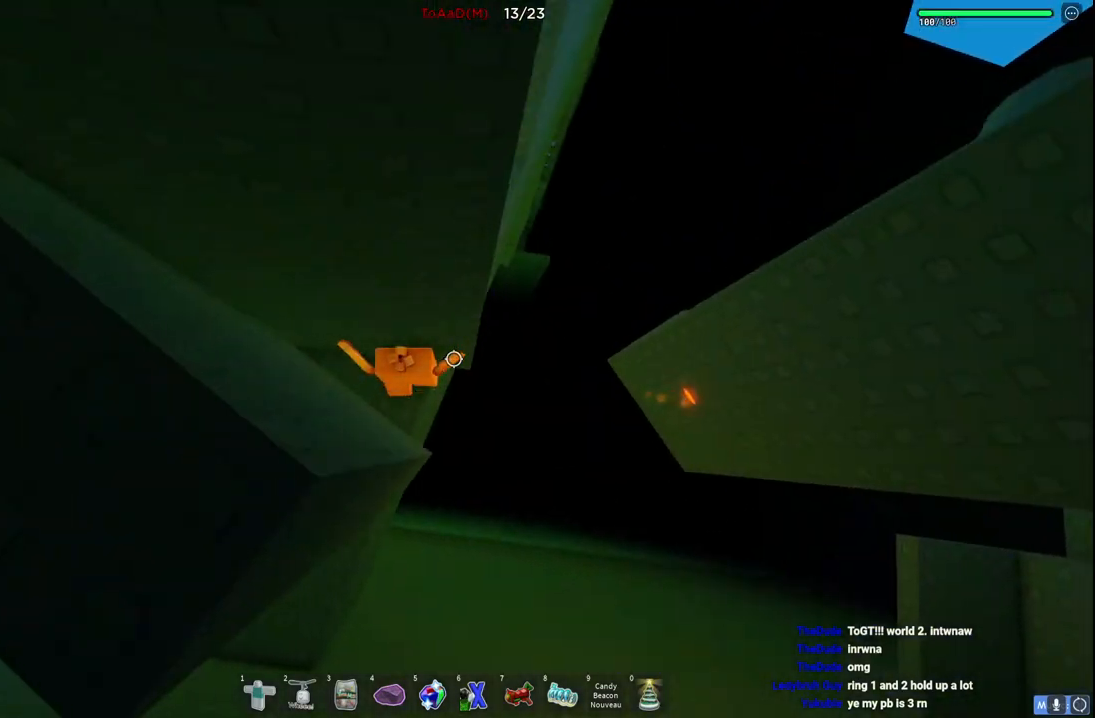
{"keys": ["w"], "events": [[100, "space", "down"], [184, "w", "down"], [234, "space", "up"], [317, "d", "up"]]}
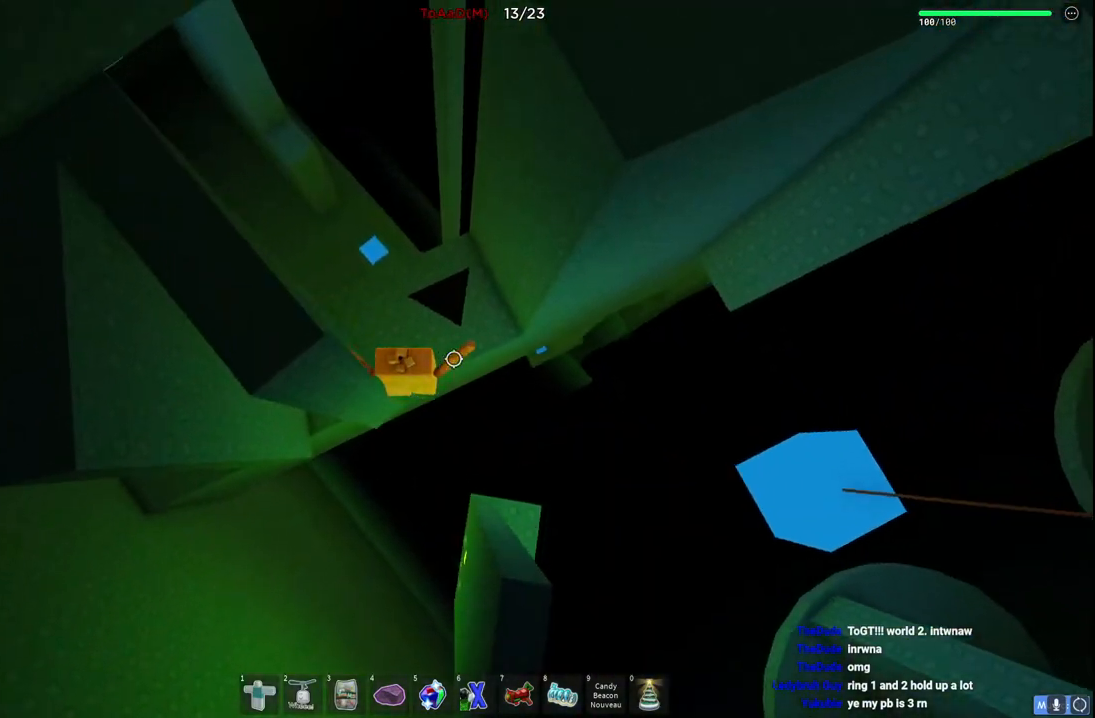
{"keys": [], "events": [[317, "d", "down"], [384, "d", "up"], [384, "w", "up"]]}
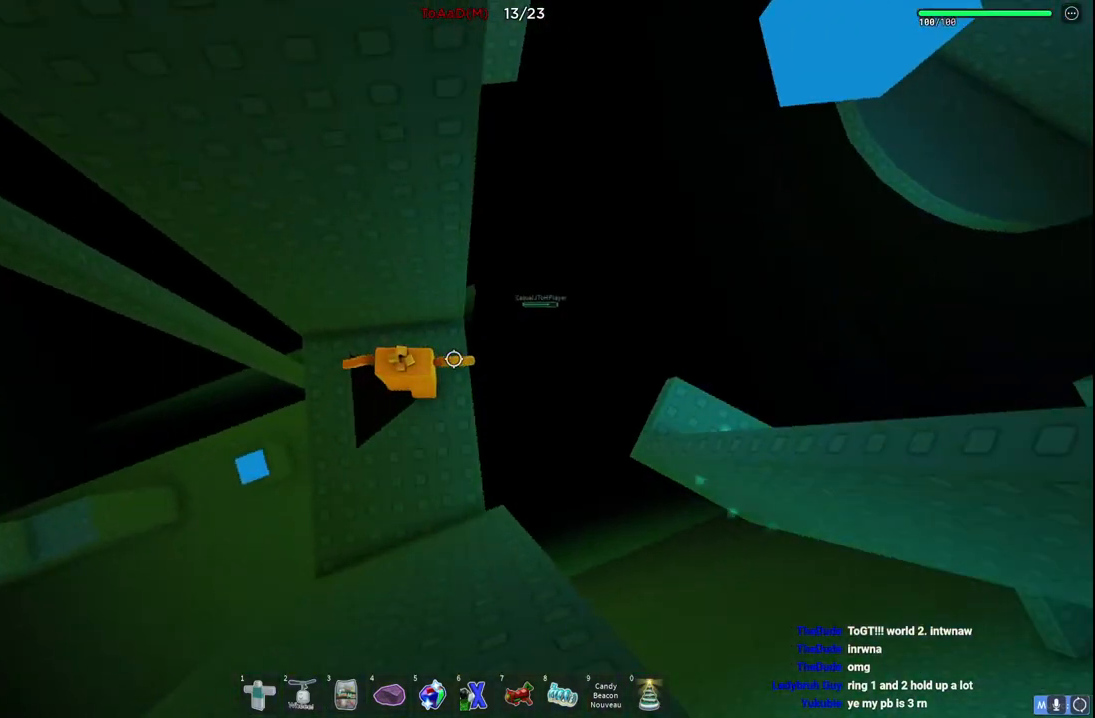
{"keys": ["d", "space"], "events": [[84, "d", "down"], [300, "space", "down"]]}
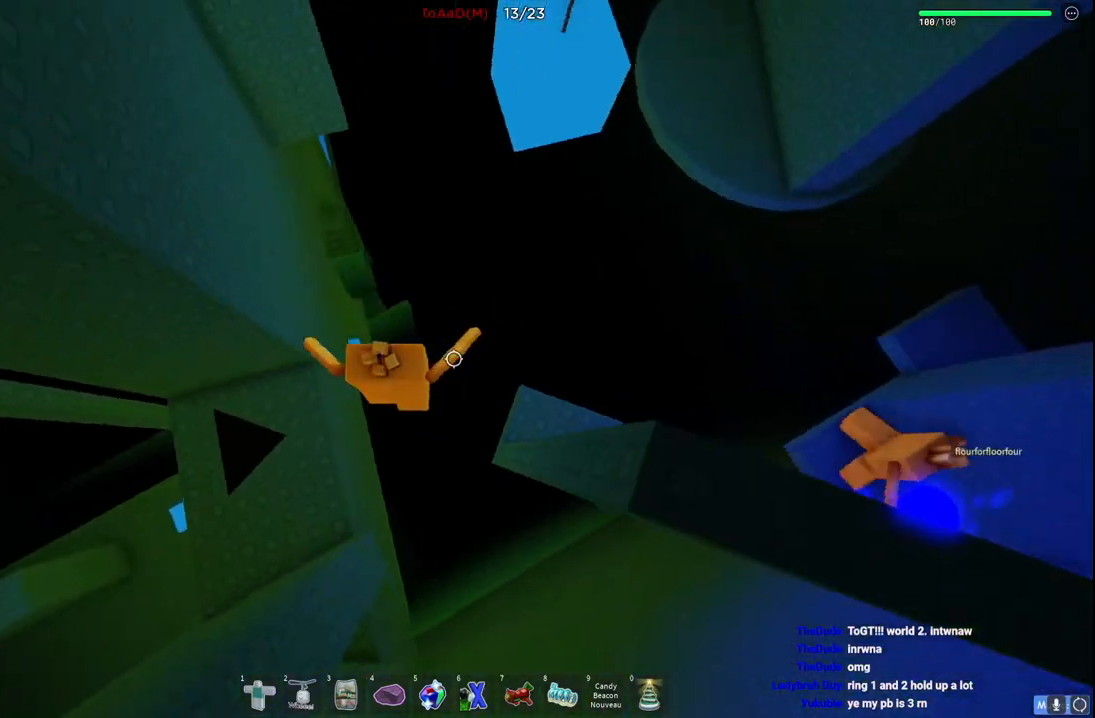
{"keys": [], "events": [[17, "space", "up"], [450, "d", "up"]]}
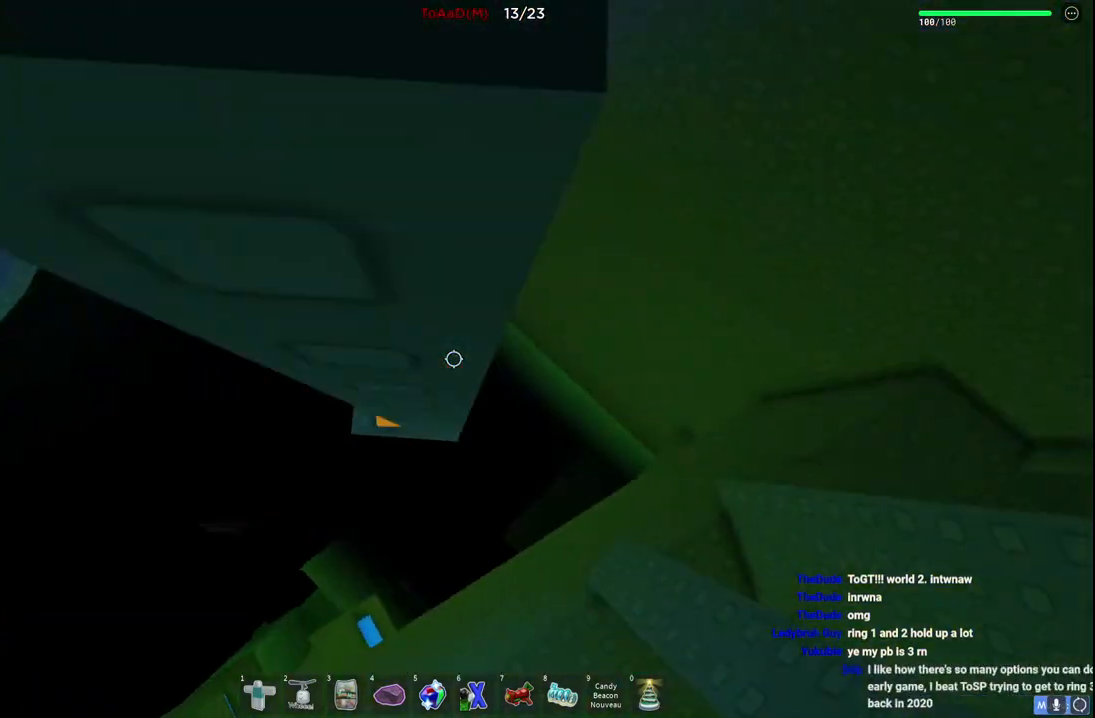
{"keys": ["a", "w"], "events": [[400, "a", "down"], [400, "w", "down"]]}
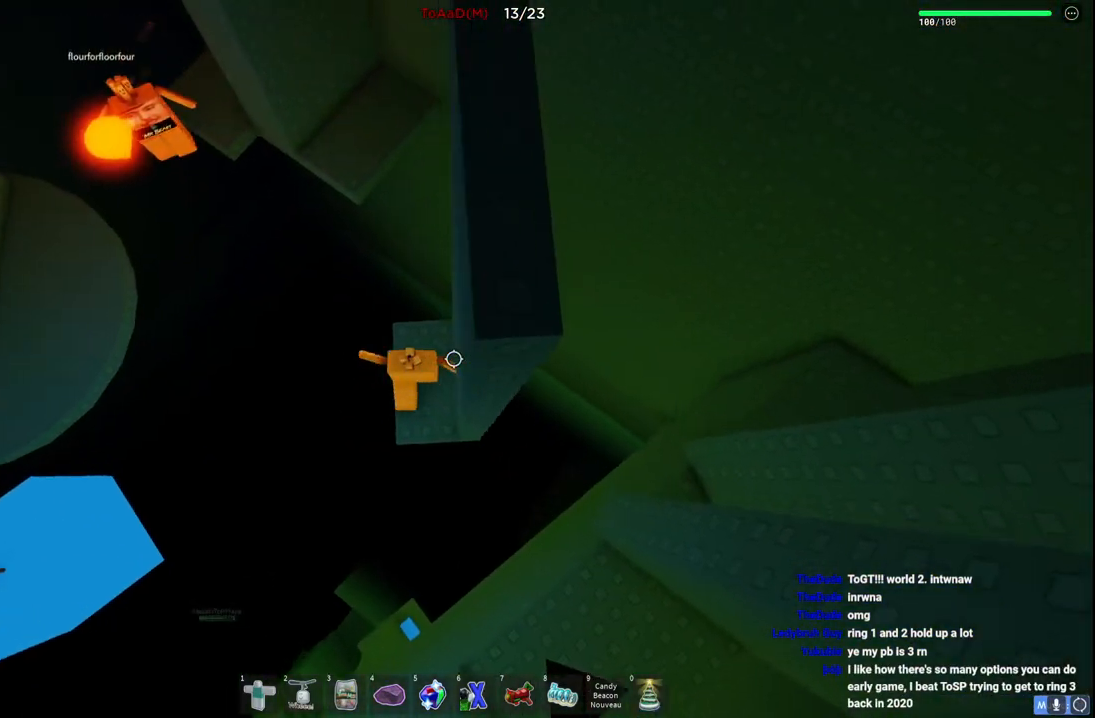
{"keys": ["w"], "events": [[17, "a", "up"], [50, "w", "up"], [100, "w", "down"], [234, "space", "down"], [417, "space", "up"]]}
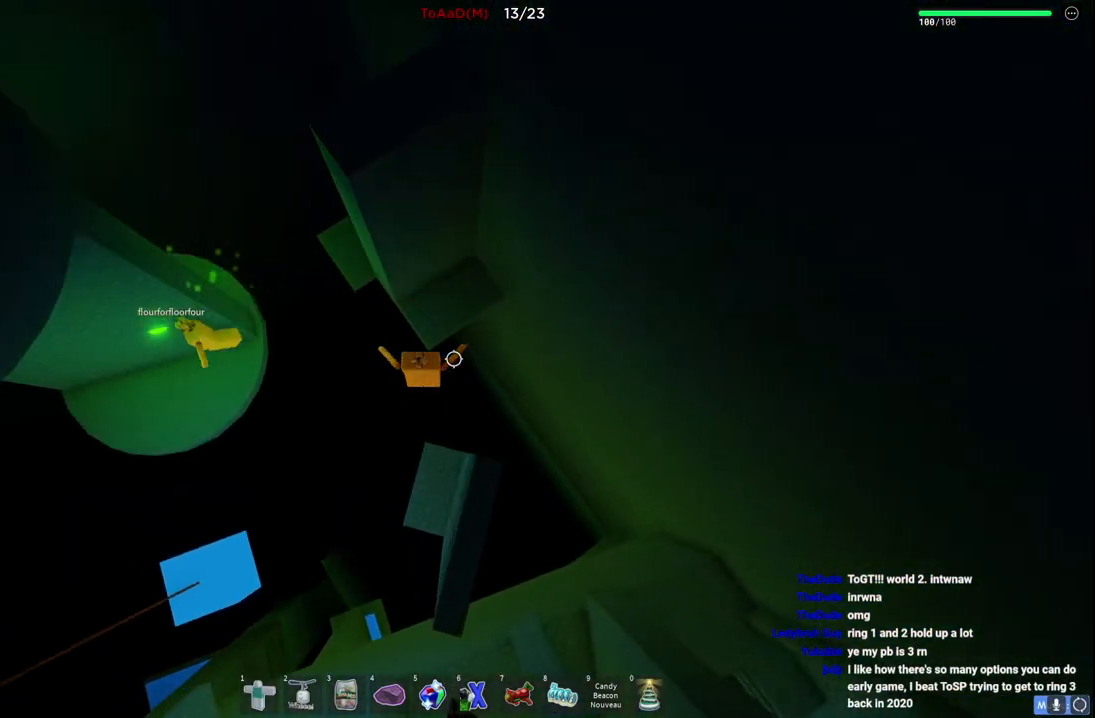
{"keys": ["a"], "events": [[267, "a", "down"], [334, "w", "up"], [367, "space", "down"], [500, "space", "up"]]}
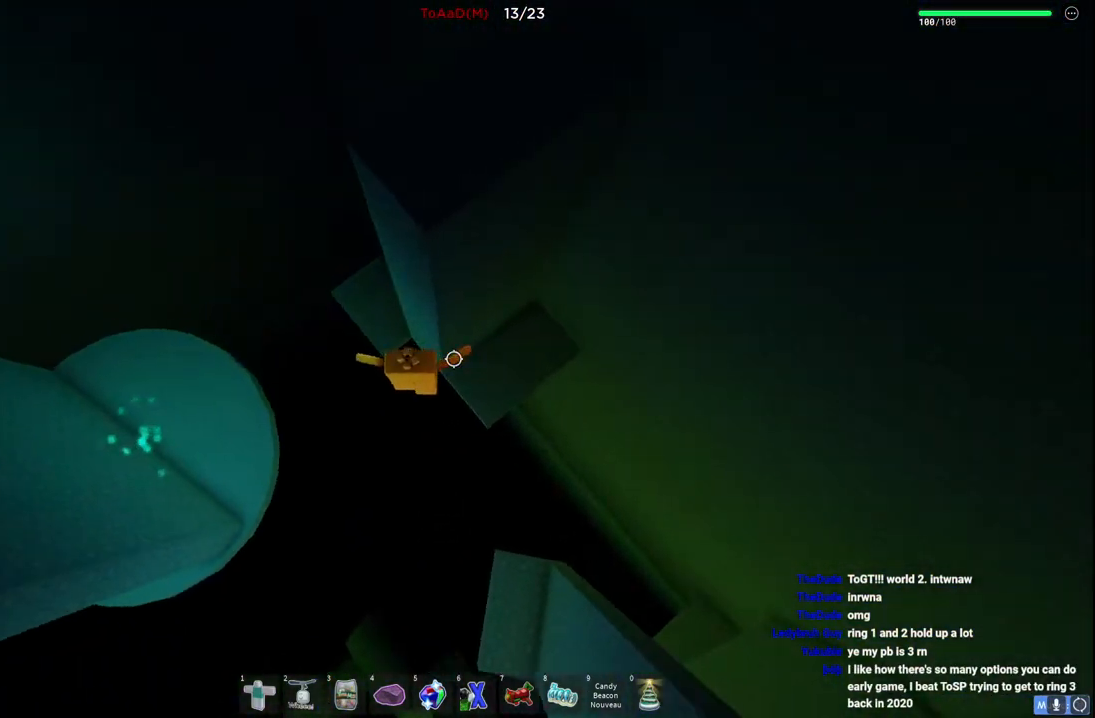
{"keys": [], "events": [[17, "w", "down"], [167, "a", "up"], [350, "w", "up"]]}
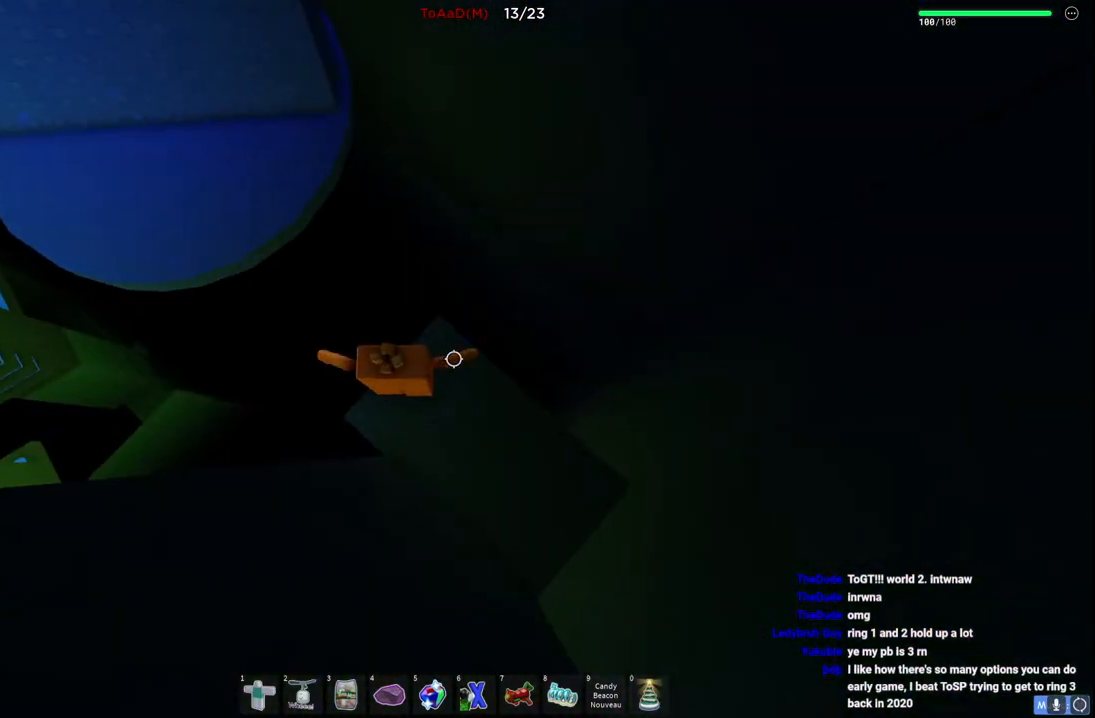
{"keys": ["space", "w"], "events": [[267, "w", "down"], [367, "space", "down"]]}
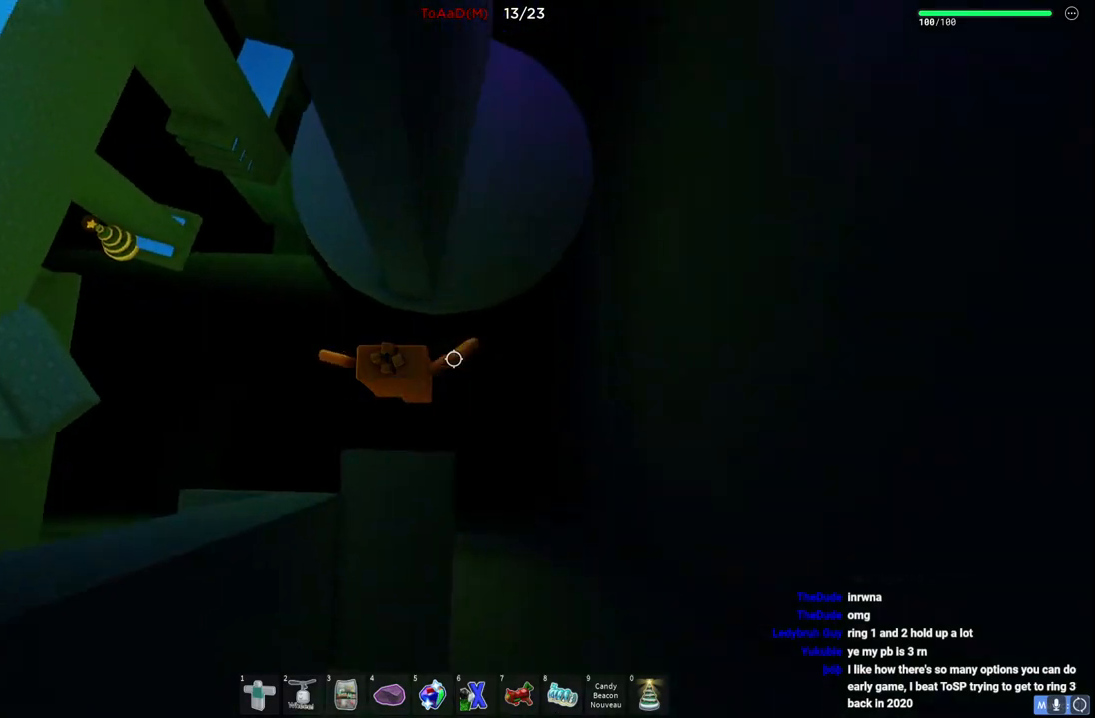
{"keys": [], "events": [[67, "space", "up"], [467, "w", "up"]]}
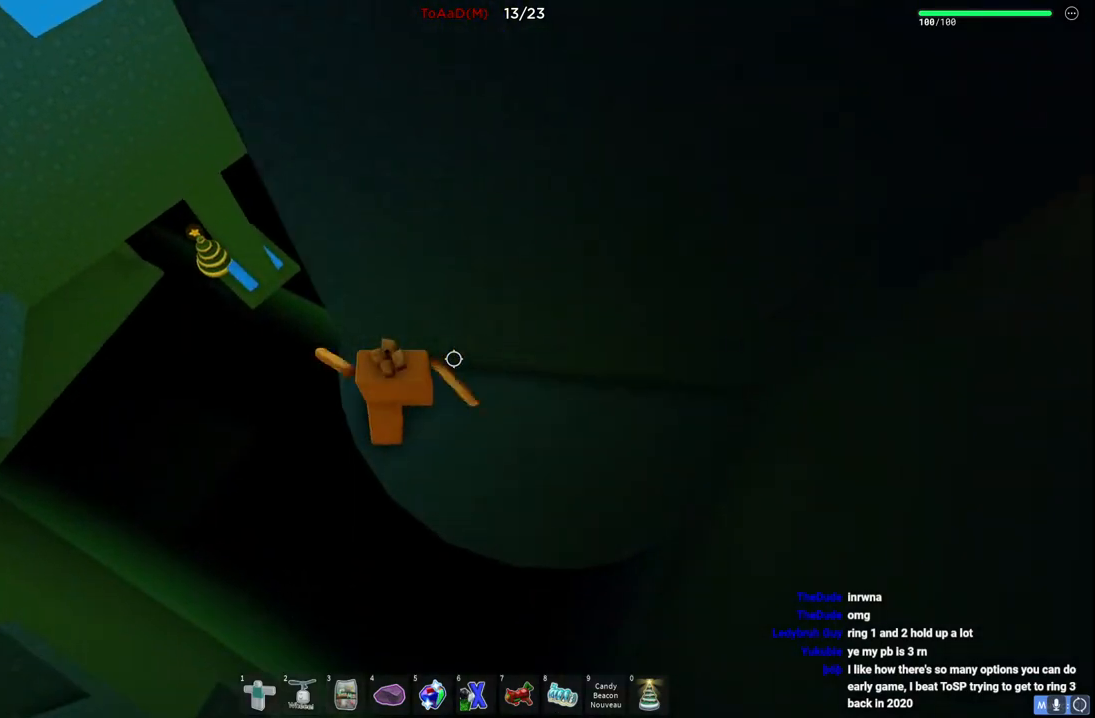
{"keys": ["w"], "events": [[284, "w", "down"]]}
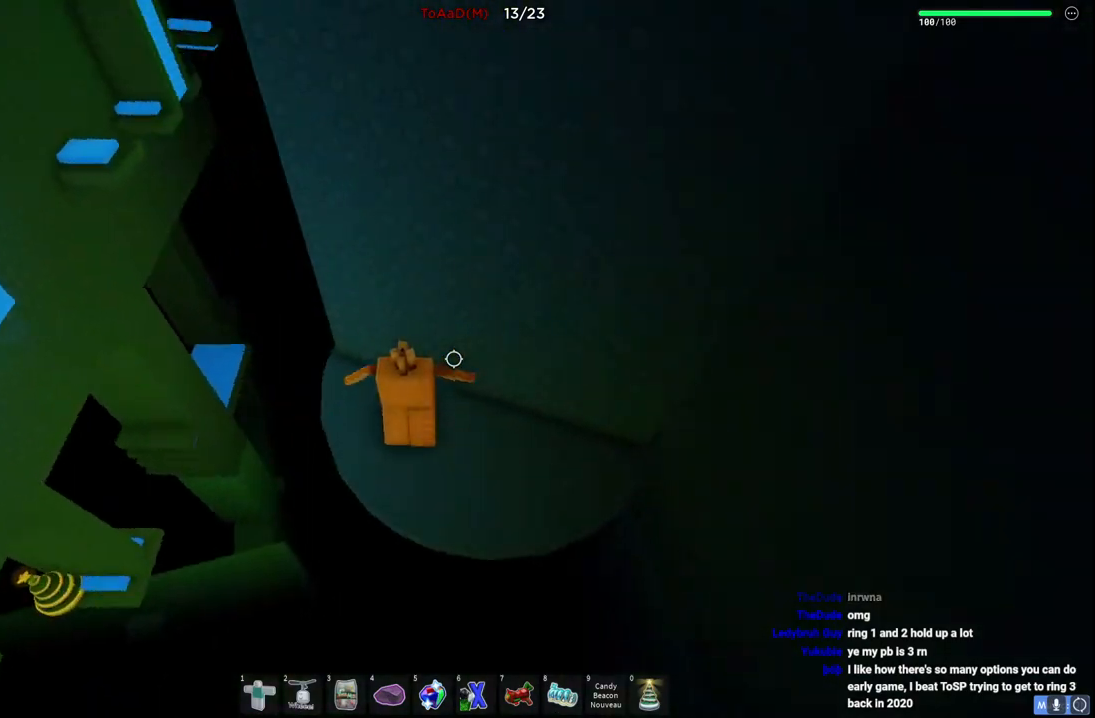
{"keys": ["w"], "events": [[100, "w", "up"], [267, "w", "down"], [384, "a", "down"], [467, "a", "up"]]}
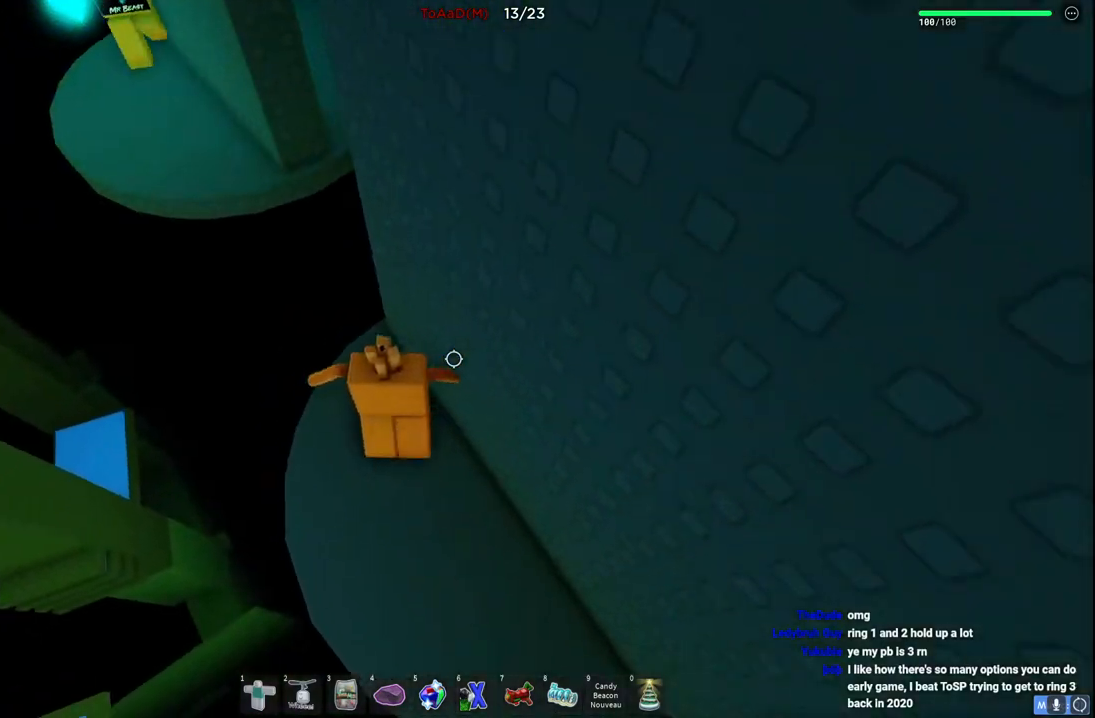
{"keys": ["w"], "events": [[300, "space", "down"], [500, "space", "up"]]}
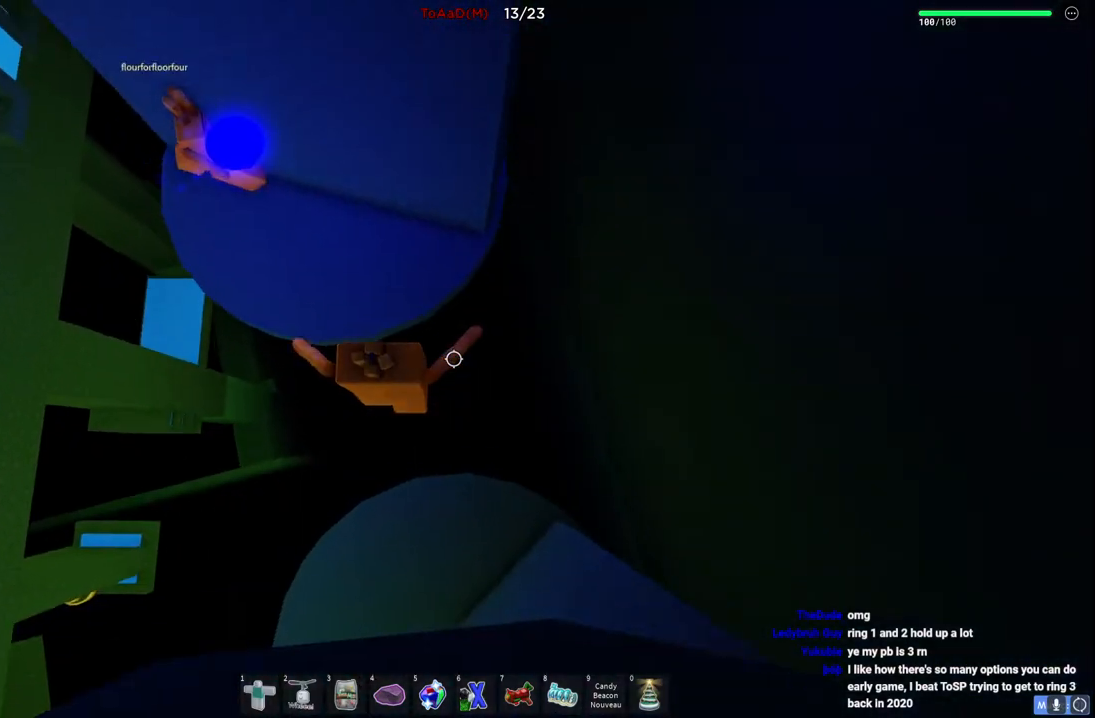
{"keys": ["d", "w"], "events": [[284, "d", "down"]]}
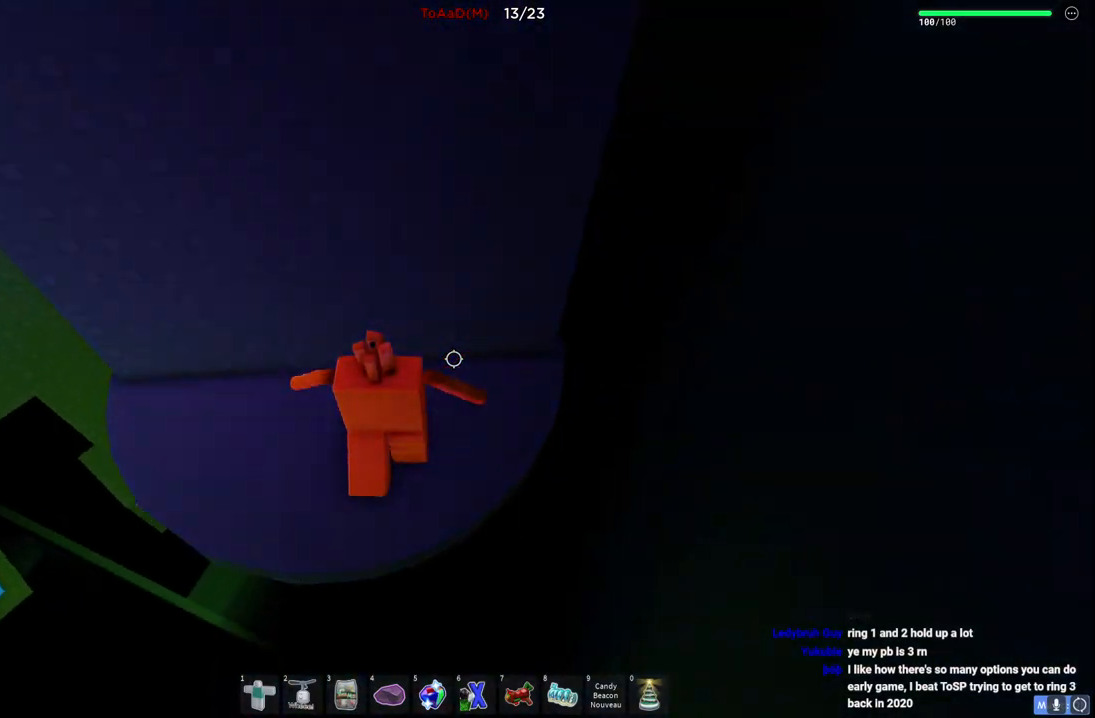
{"keys": ["w"], "events": [[500, "d", "up"]]}
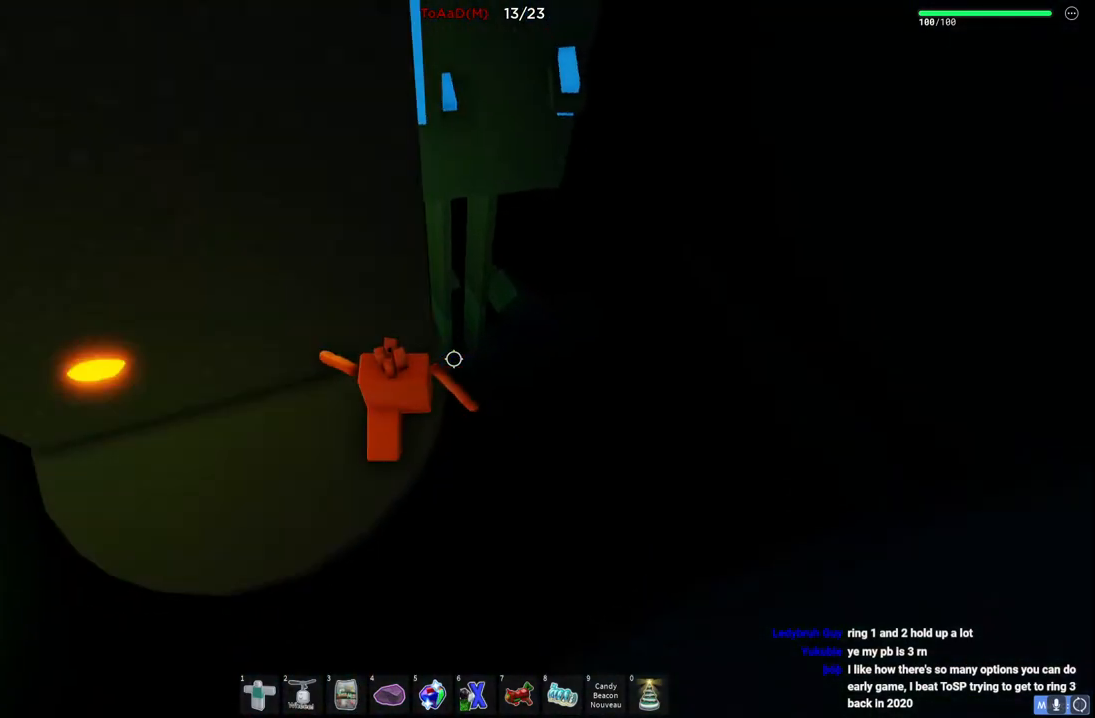
{"keys": ["w"], "events": [[50, "w", "up"], [234, "w", "down"]]}
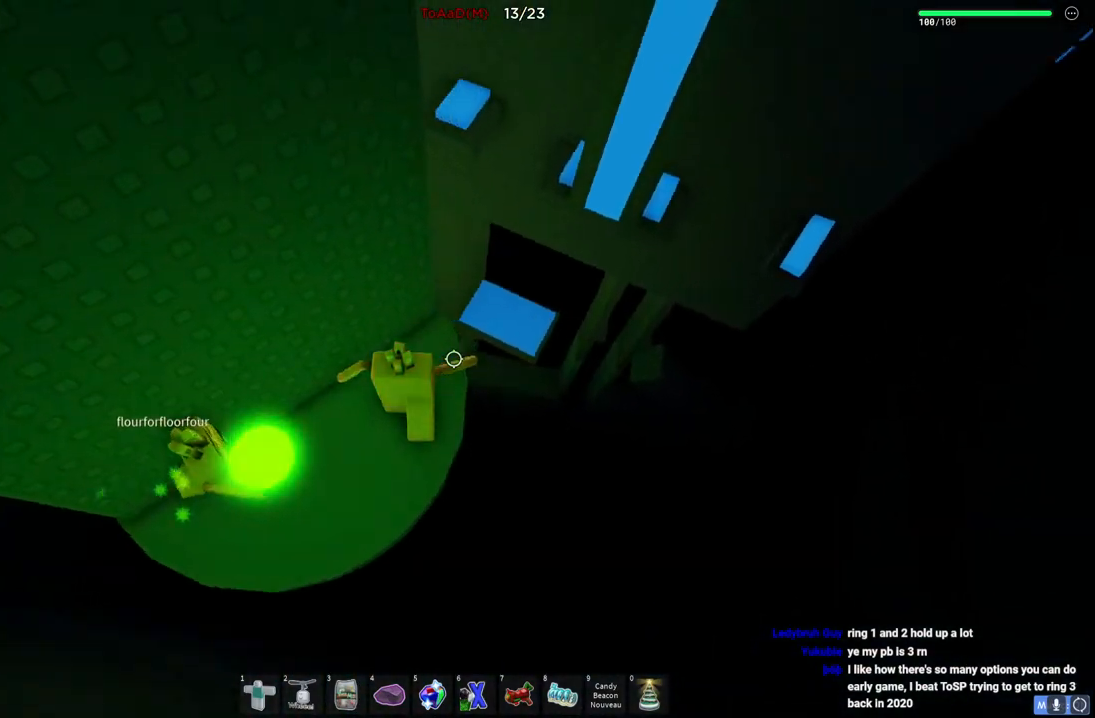
{"keys": ["w"], "events": [[67, "w", "up"], [217, "w", "down"]]}
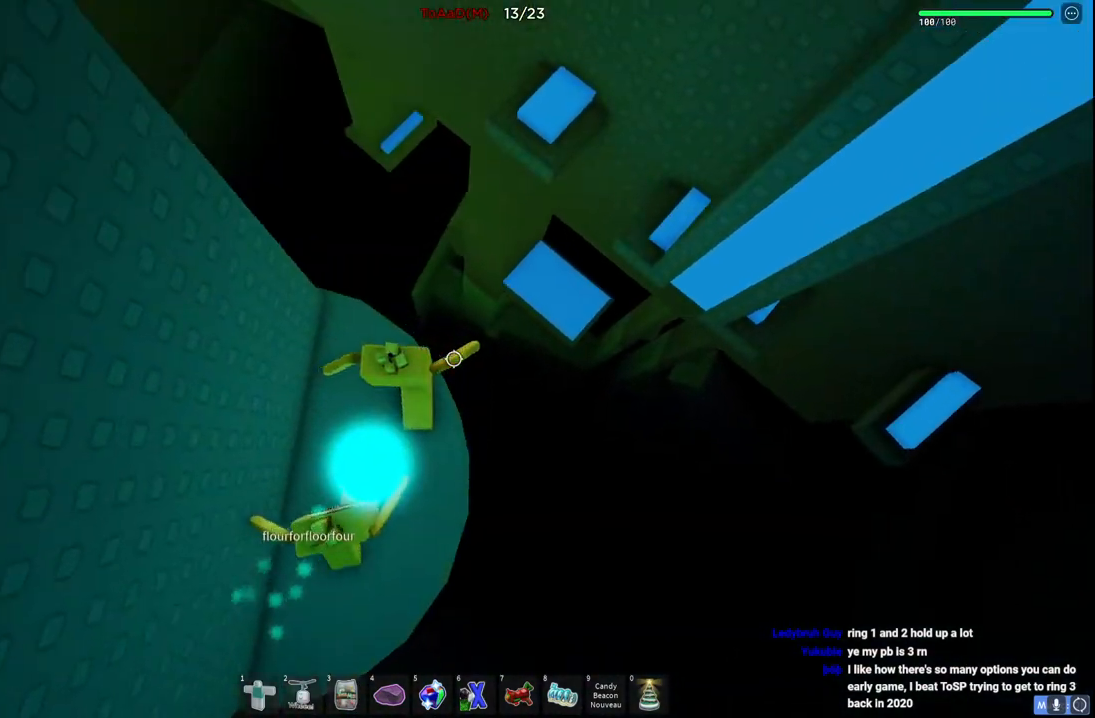
{"keys": ["w"], "events": [[150, "space", "down"], [267, "space", "up"]]}
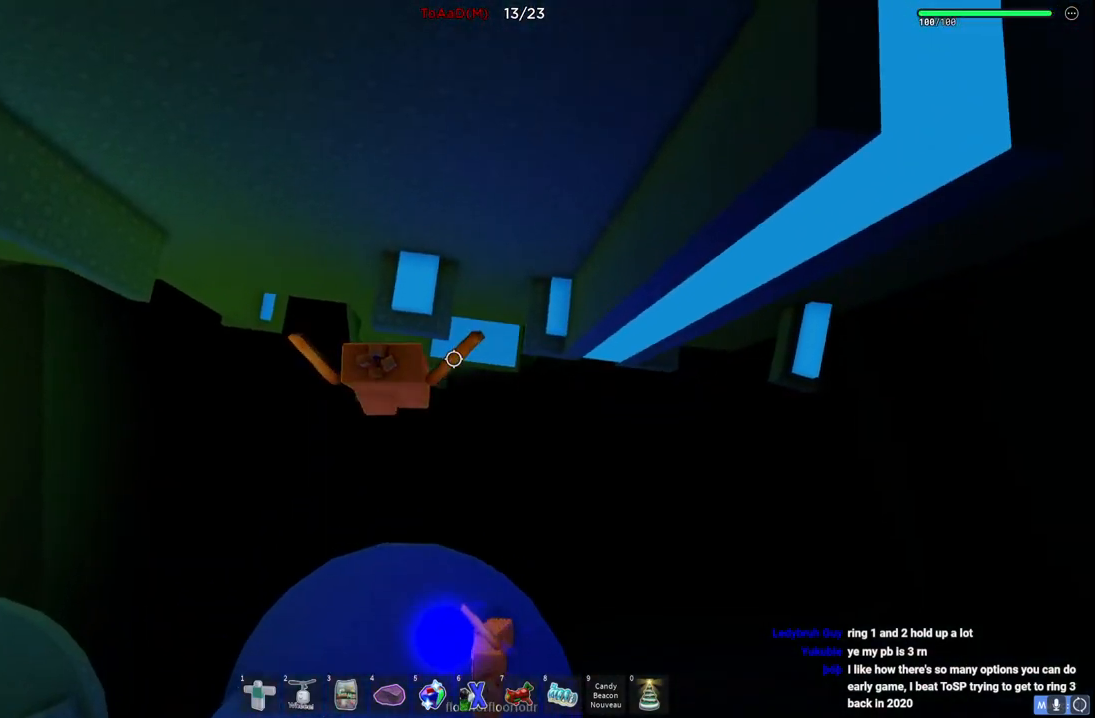
{"keys": ["d", "w"], "events": [[184, "d", "down"], [267, "space", "down"], [400, "space", "up"]]}
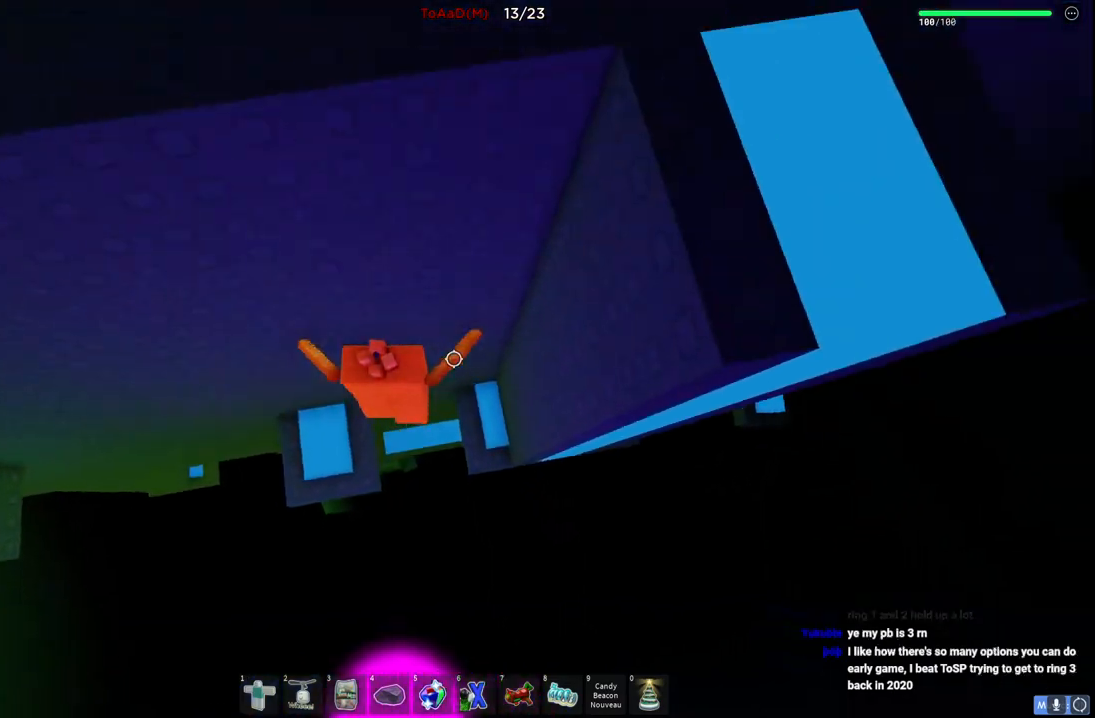
{"keys": ["d", "space"], "events": [[134, "d", "up"], [134, "w", "up"], [250, "d", "down"], [484, "space", "down"]]}
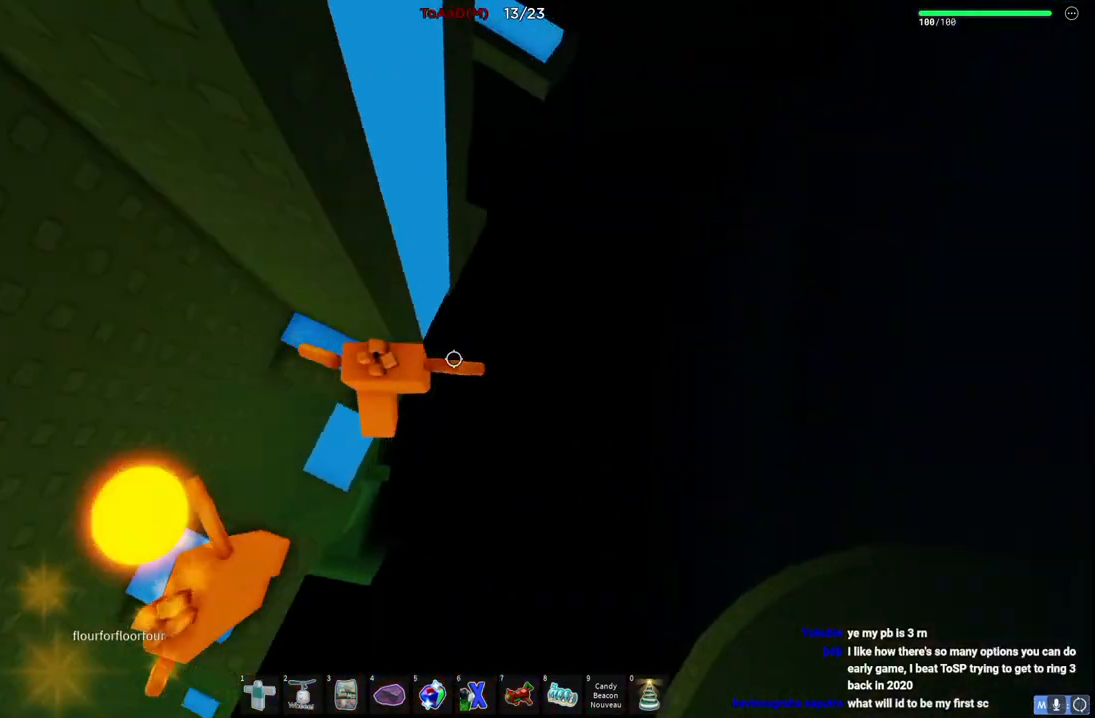
{"keys": ["d", "w"], "events": [[134, "space", "up"], [217, "w", "down"]]}
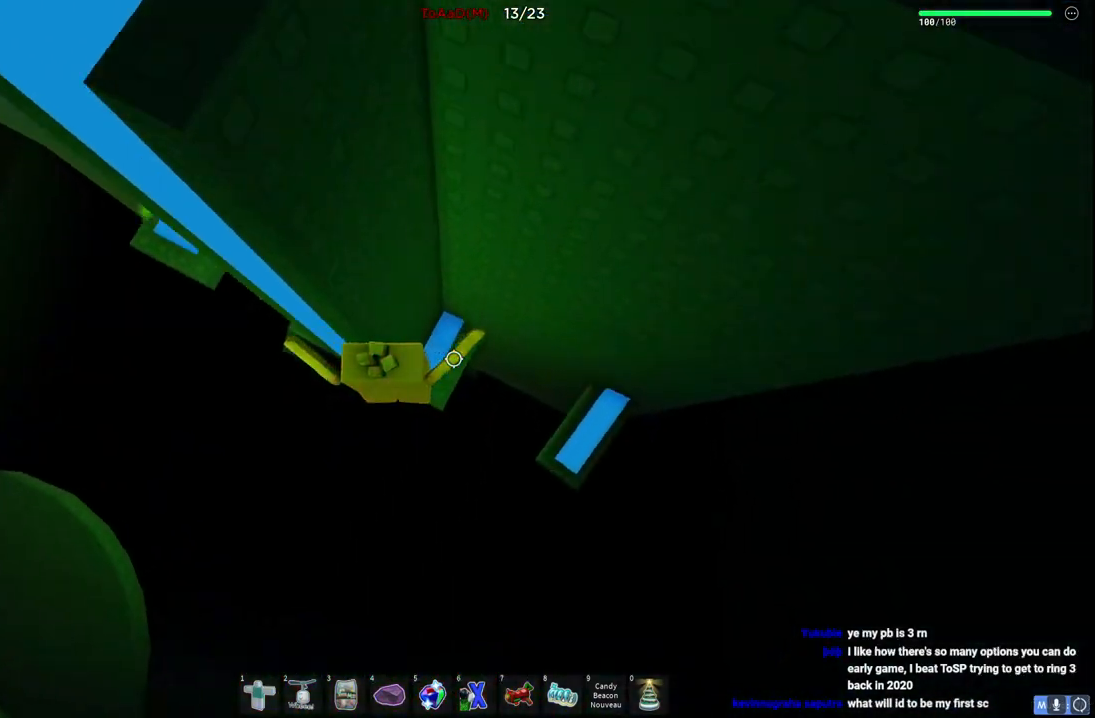
{"keys": ["d"], "events": [[150, "w", "up"], [200, "space", "down"], [384, "space", "up"]]}
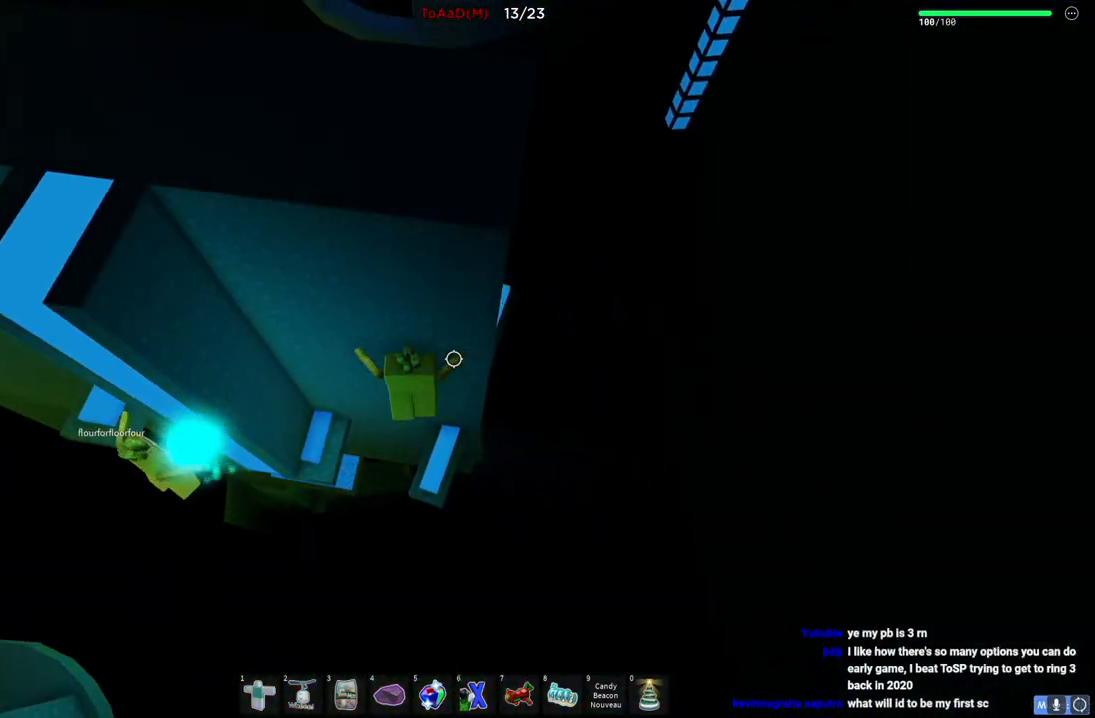
{"keys": ["d"], "events": [[34, "d", "up"], [484, "d", "down"]]}
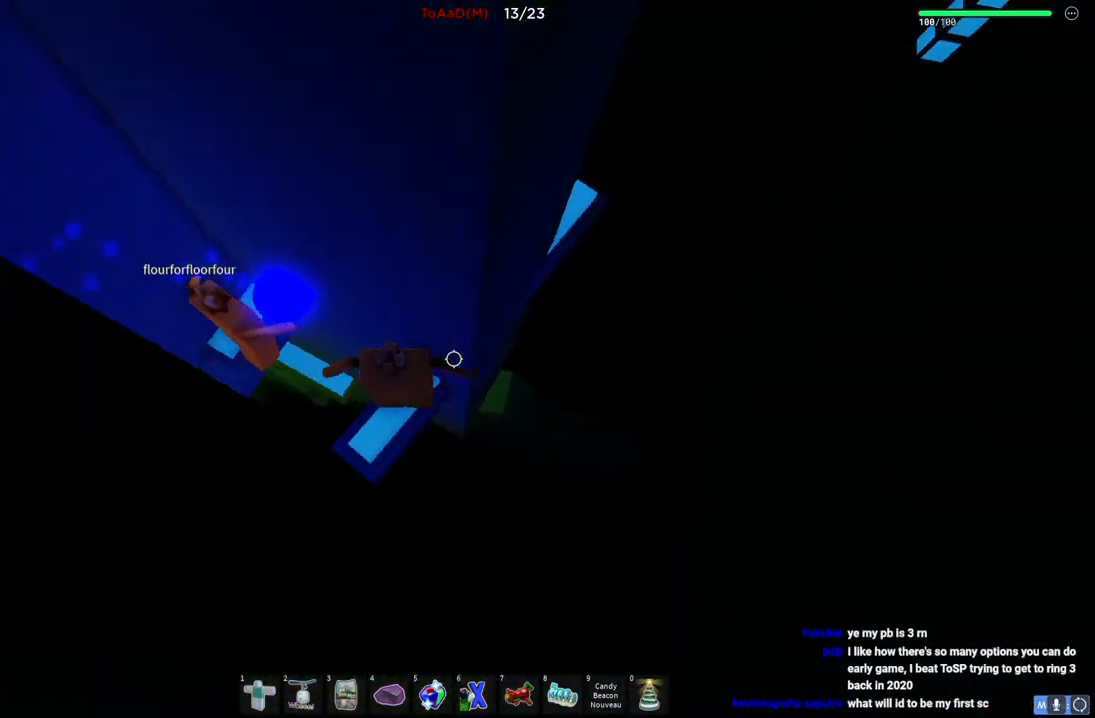
{"keys": ["d"], "events": [[184, "space", "down"], [367, "space", "up"]]}
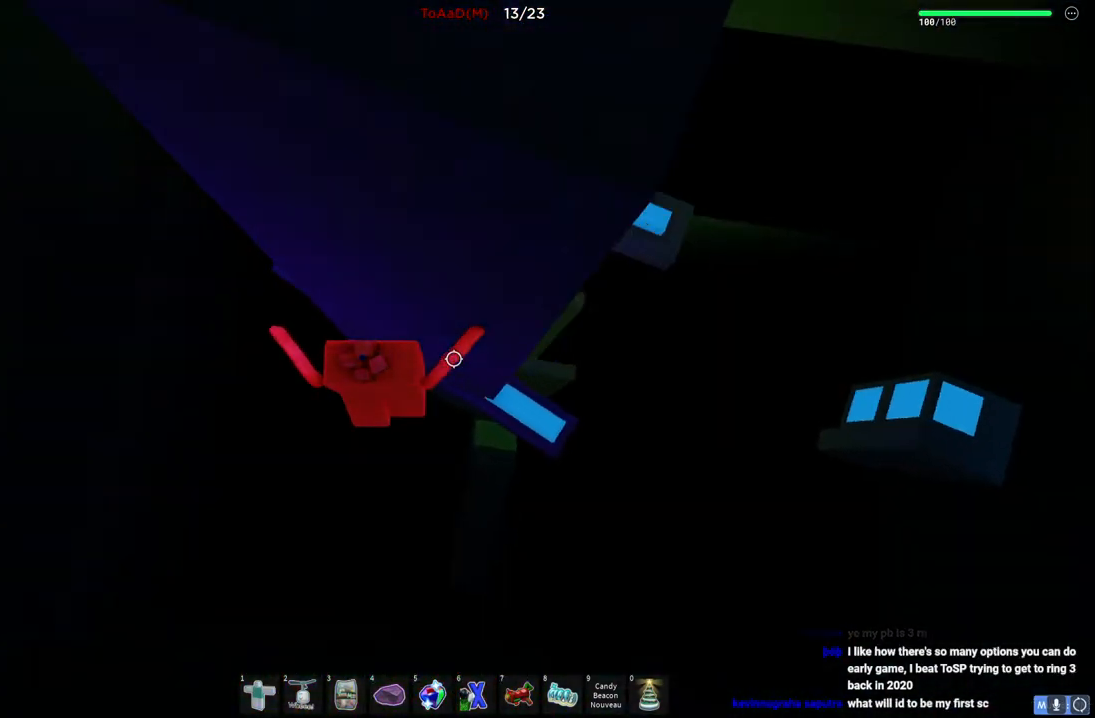
{"keys": ["w"], "events": [[334, "d", "up"], [467, "w", "down"]]}
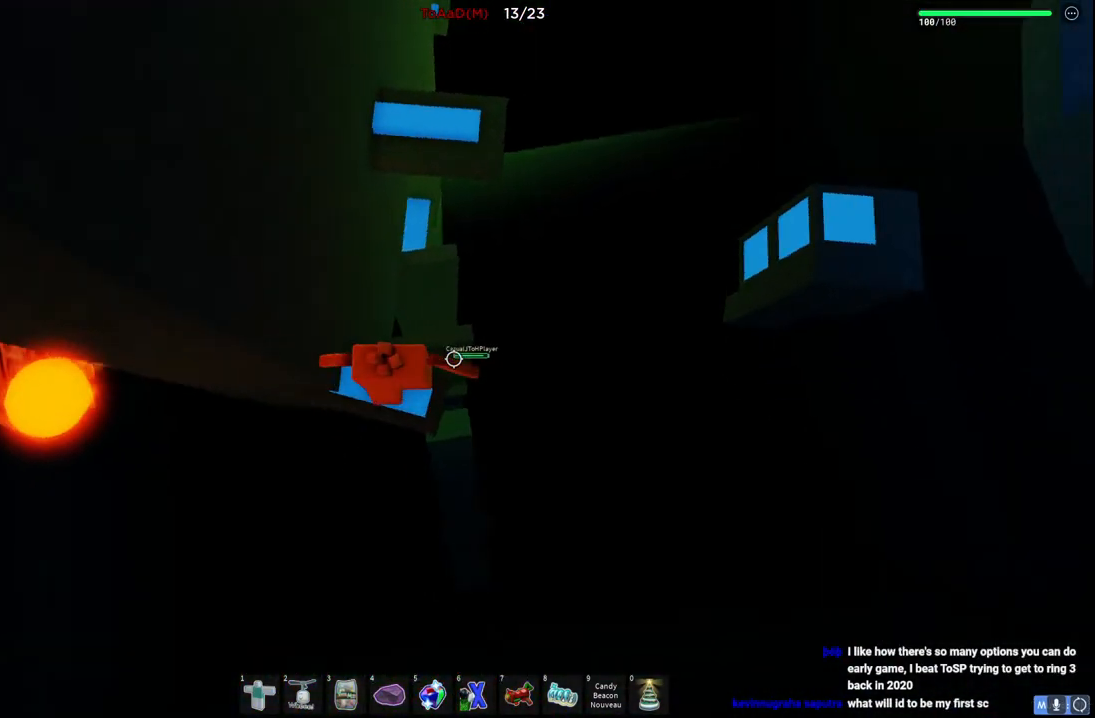
{"keys": ["w"], "events": [[84, "space", "down"], [234, "space", "up"]]}